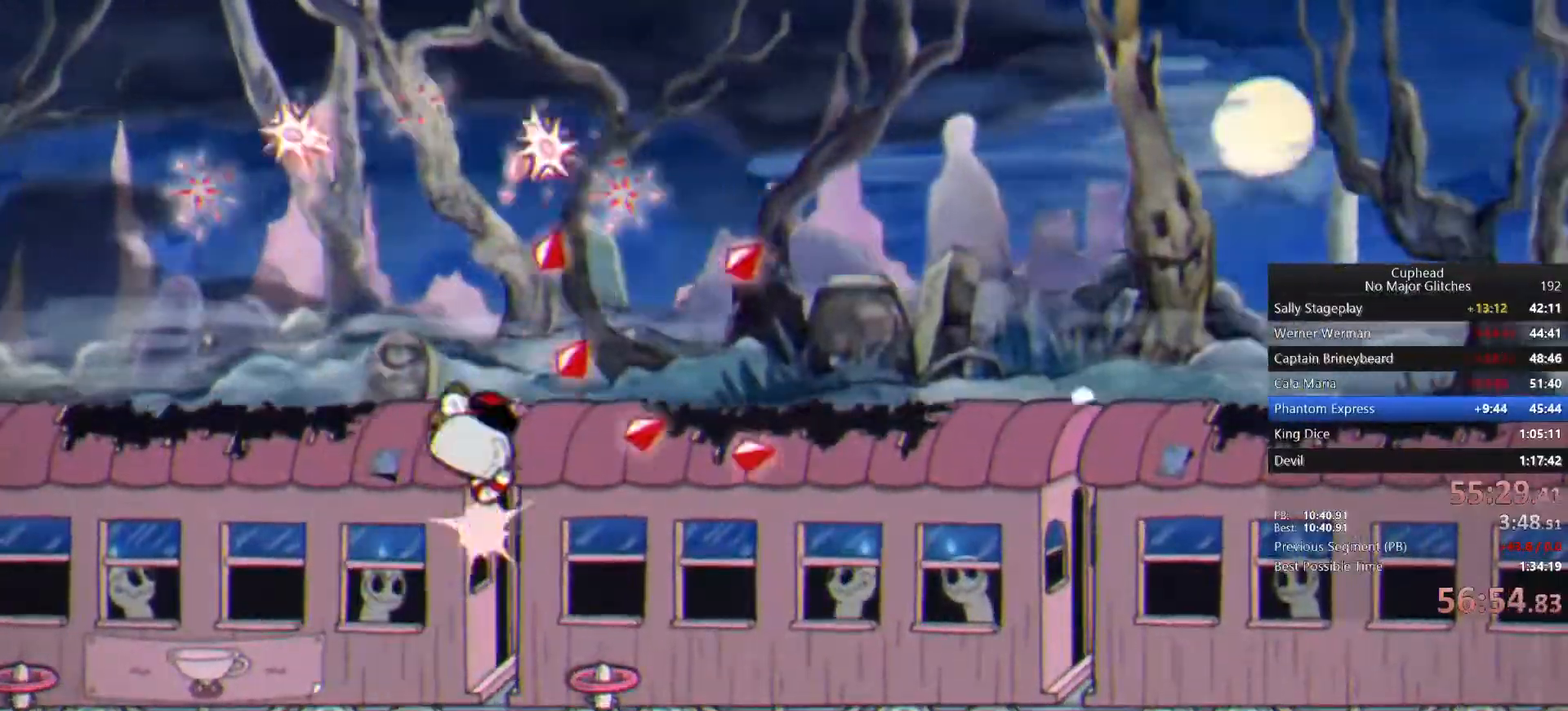
Gameplay with a controller (PlayStation layout); each line is a JSON object with the inputs held at the frame after it. "events" lists button and stick changes between this image and that frame as [ms after this image, input, new state], when the widget could be followed in between. Not read: L1 R1.
{"buttons": [], "left_stick": "up", "right_stick": "center", "events": [[133, "left_stick", "up"], [267, "CROSS", "down"], [500, "CROSS", "up"]]}
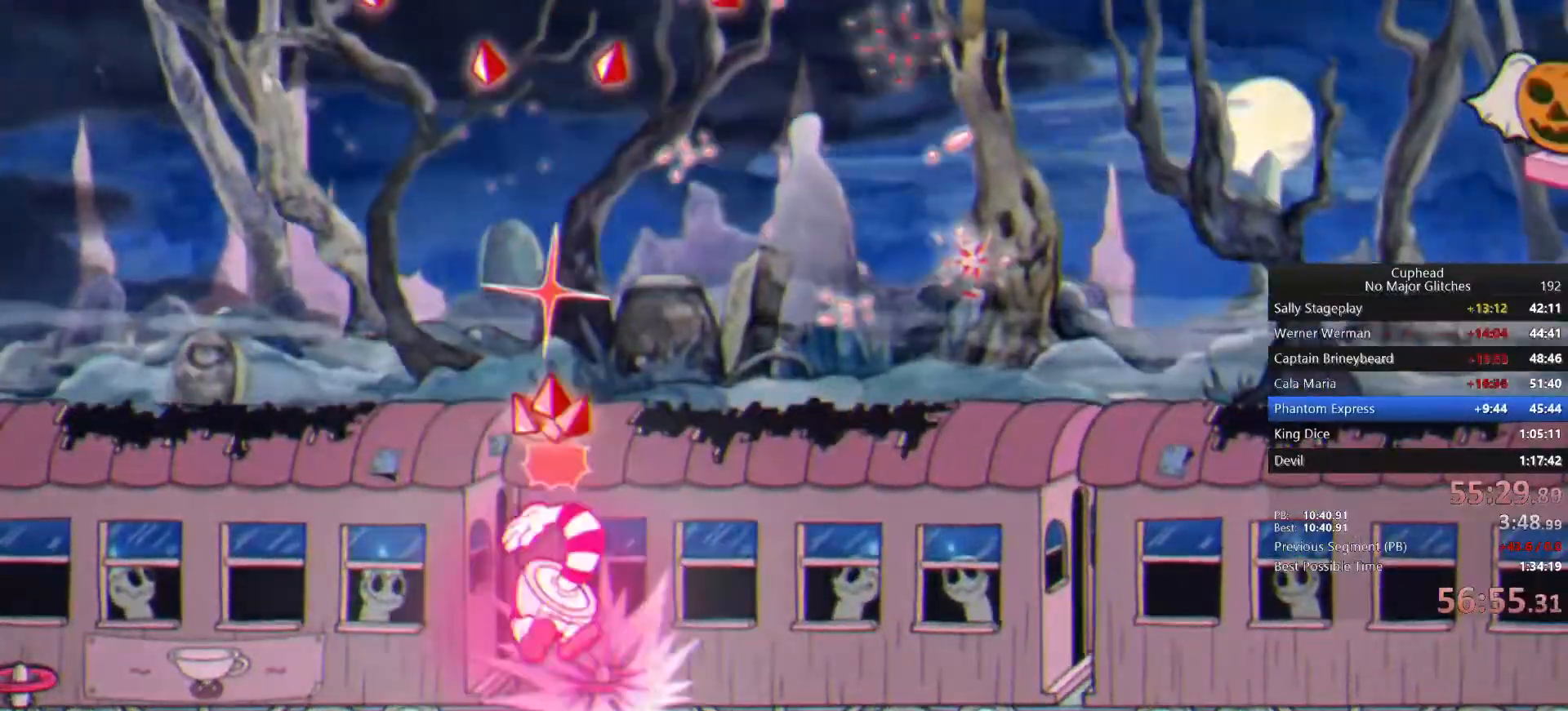
{"buttons": [], "left_stick": "up", "right_stick": "center", "events": []}
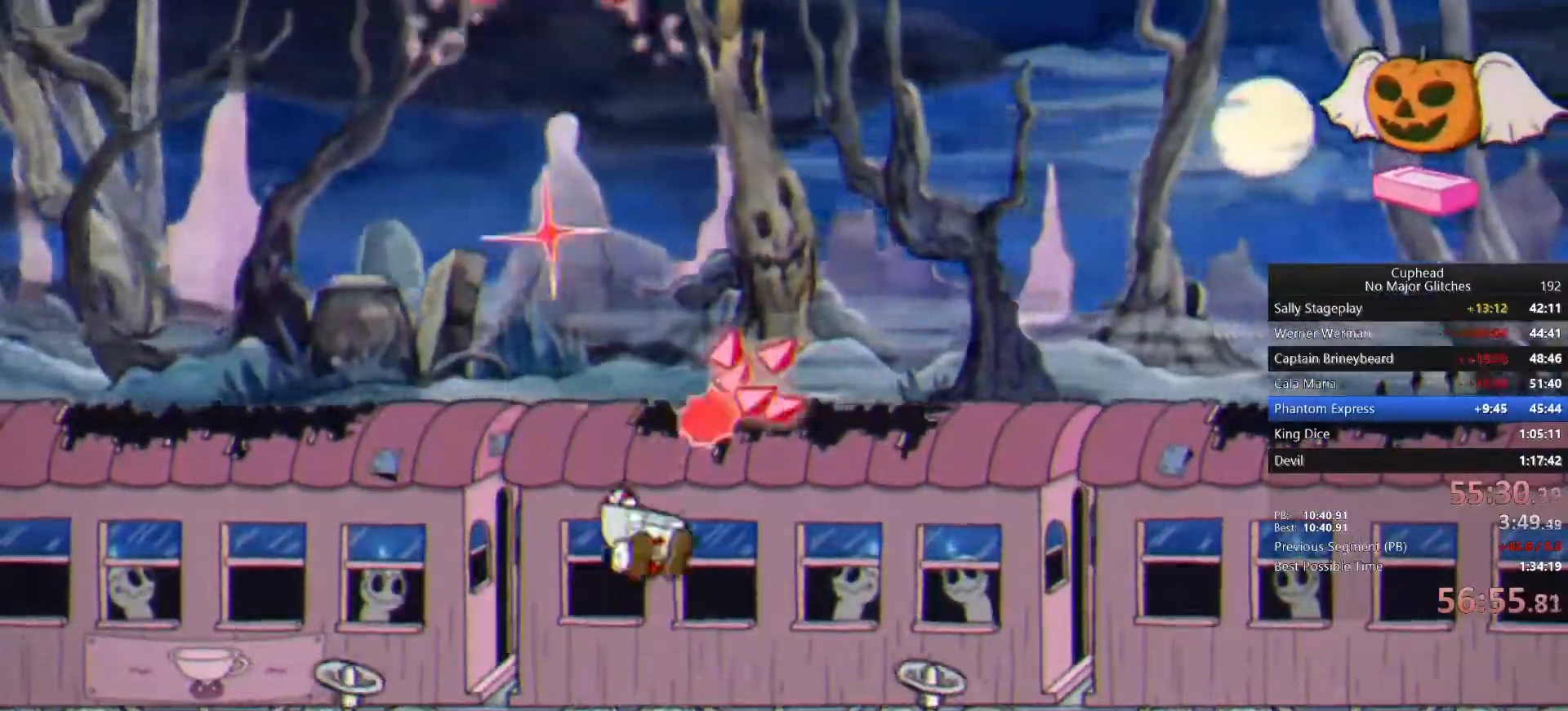
{"buttons": [], "left_stick": "up", "right_stick": "center", "events": []}
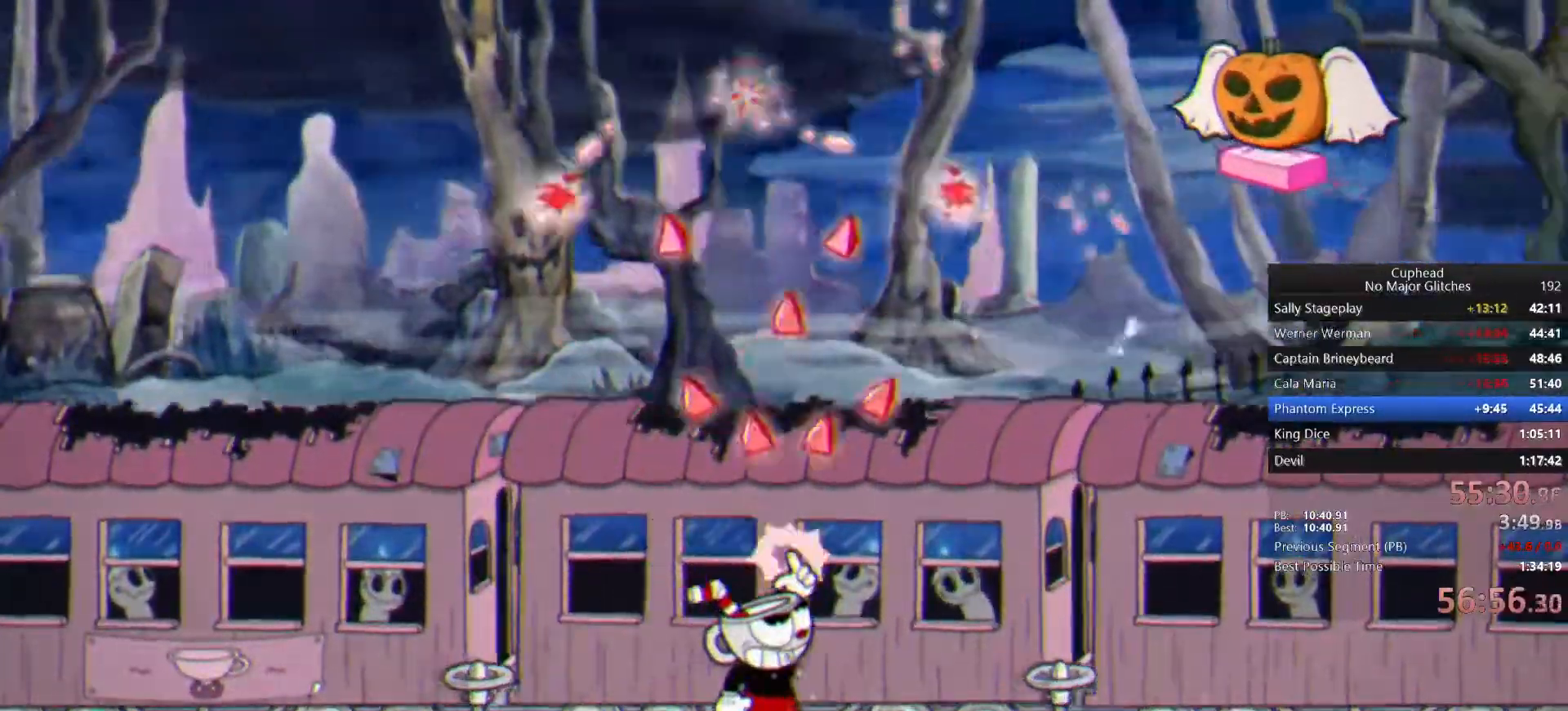
{"buttons": [], "left_stick": "up", "right_stick": "center", "events": []}
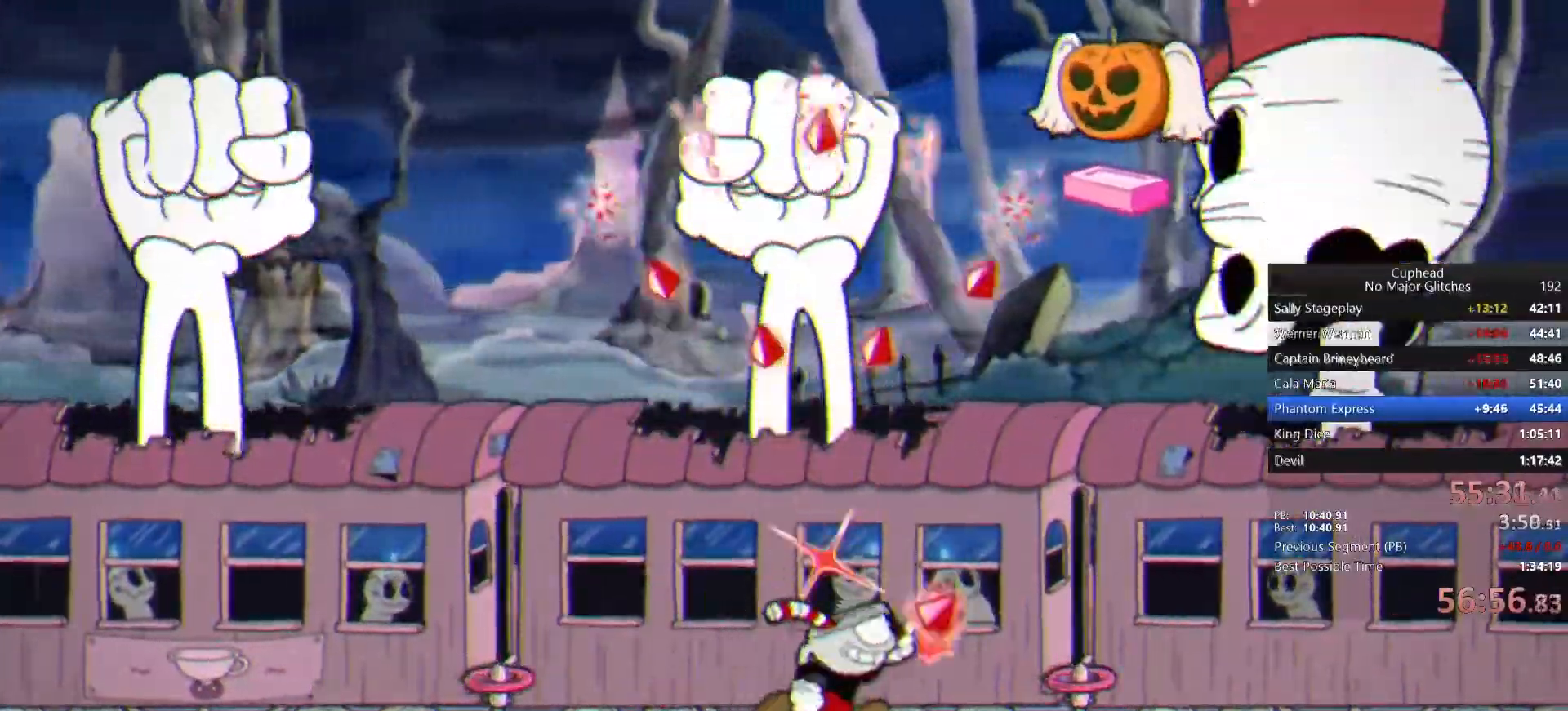
{"buttons": ["CROSS"], "left_stick": "up", "right_stick": "center", "events": [[67, "CROSS", "down"], [150, "CROSS", "up"], [500, "CROSS", "down"]]}
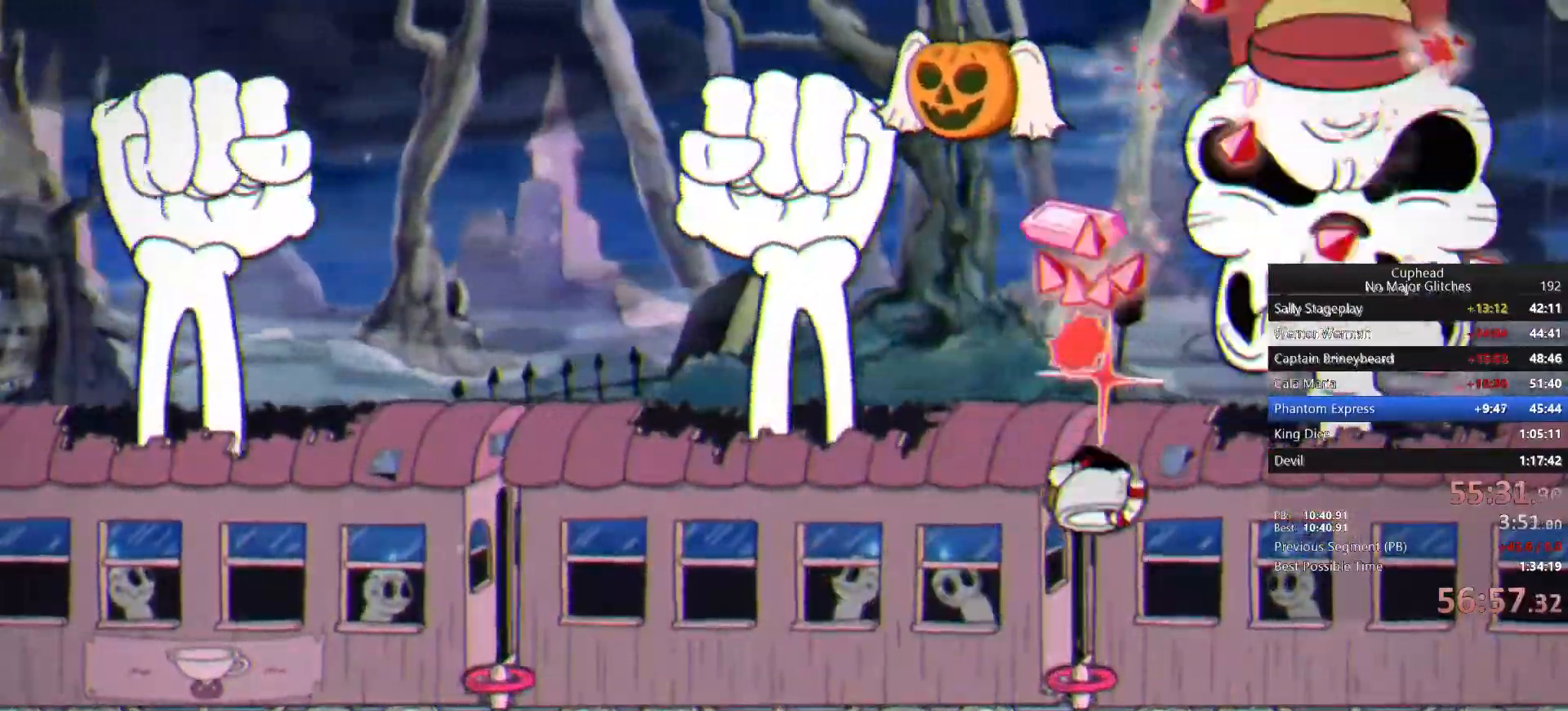
{"buttons": [], "left_stick": "up", "right_stick": "center", "events": [[117, "CROSS", "up"]]}
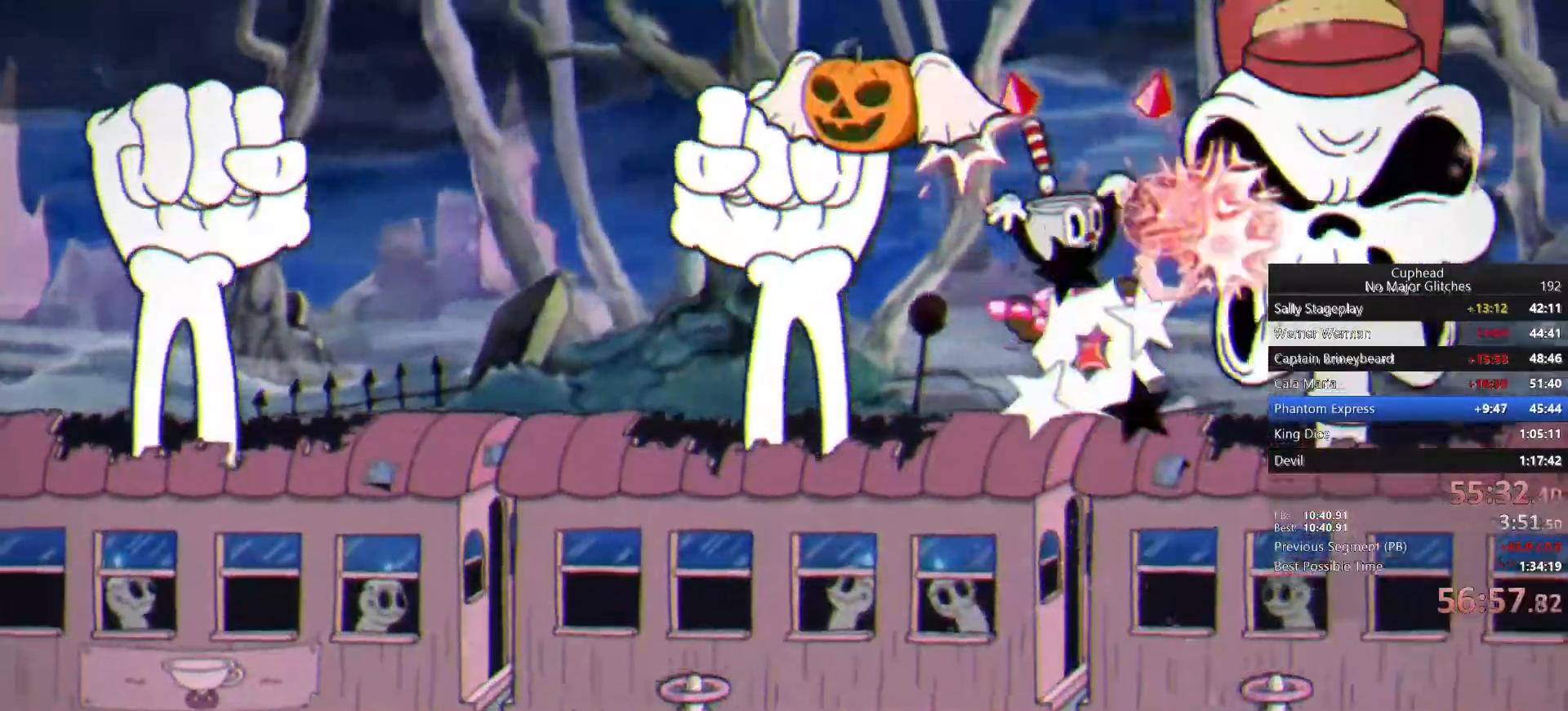
{"buttons": [], "left_stick": "up", "right_stick": "center", "events": []}
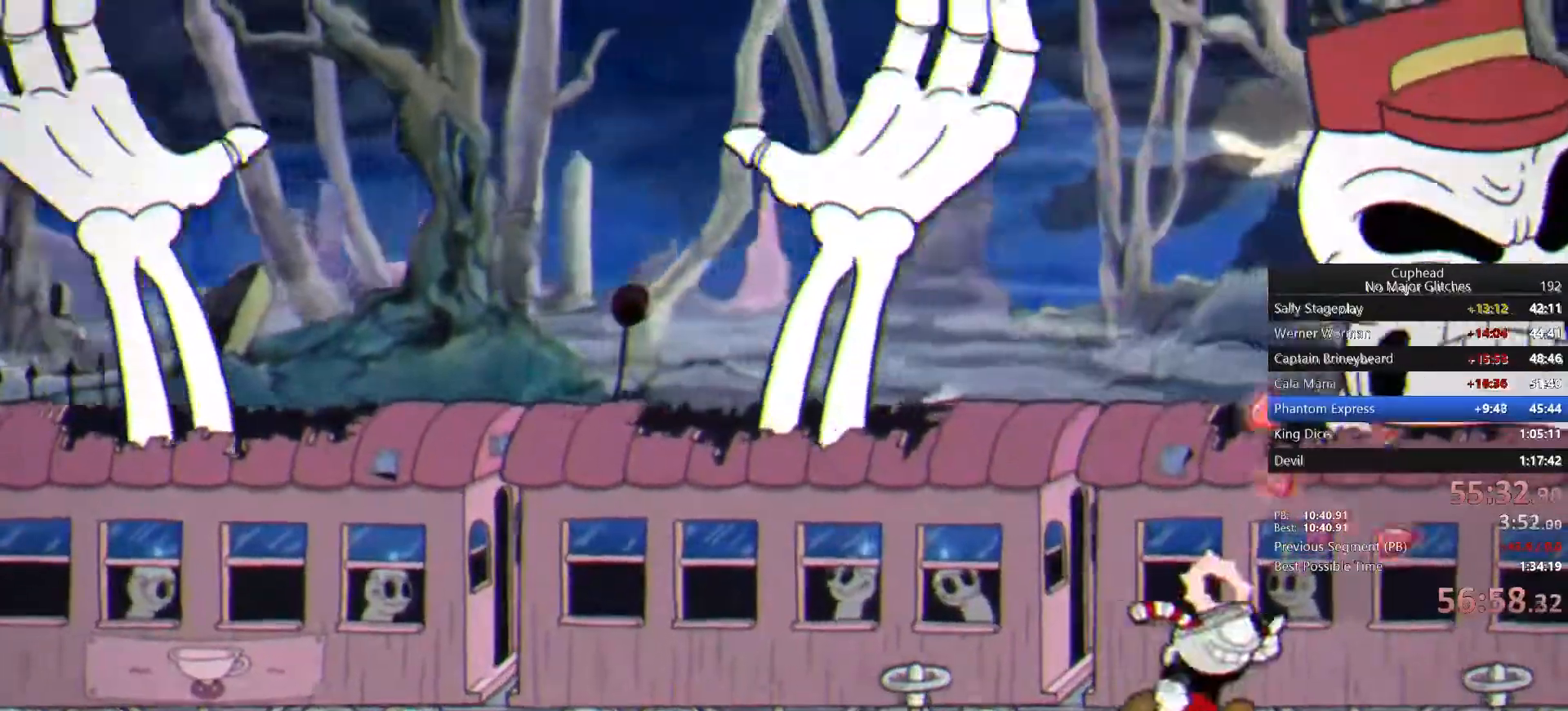
{"buttons": [], "left_stick": "up", "right_stick": "center", "events": [[100, "CROSS", "down"], [183, "CROSS", "up"], [233, "CIRCLE", "down"], [333, "CIRCLE", "up"], [400, "SQUARE", "down"], [483, "SQUARE", "up"]]}
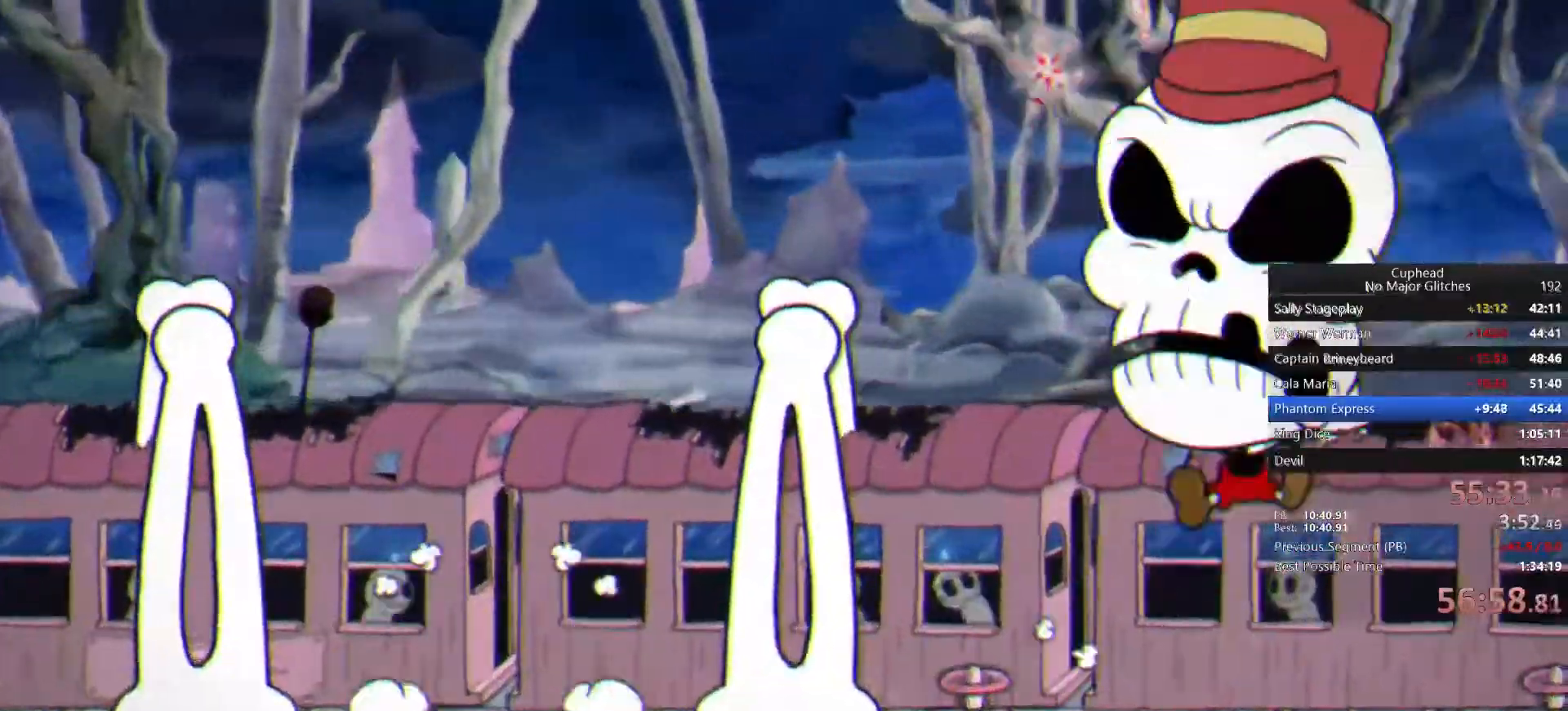
{"buttons": [], "left_stick": "up", "right_stick": "center", "events": [[33, "SQUARE", "down"], [150, "SQUARE", "up"]]}
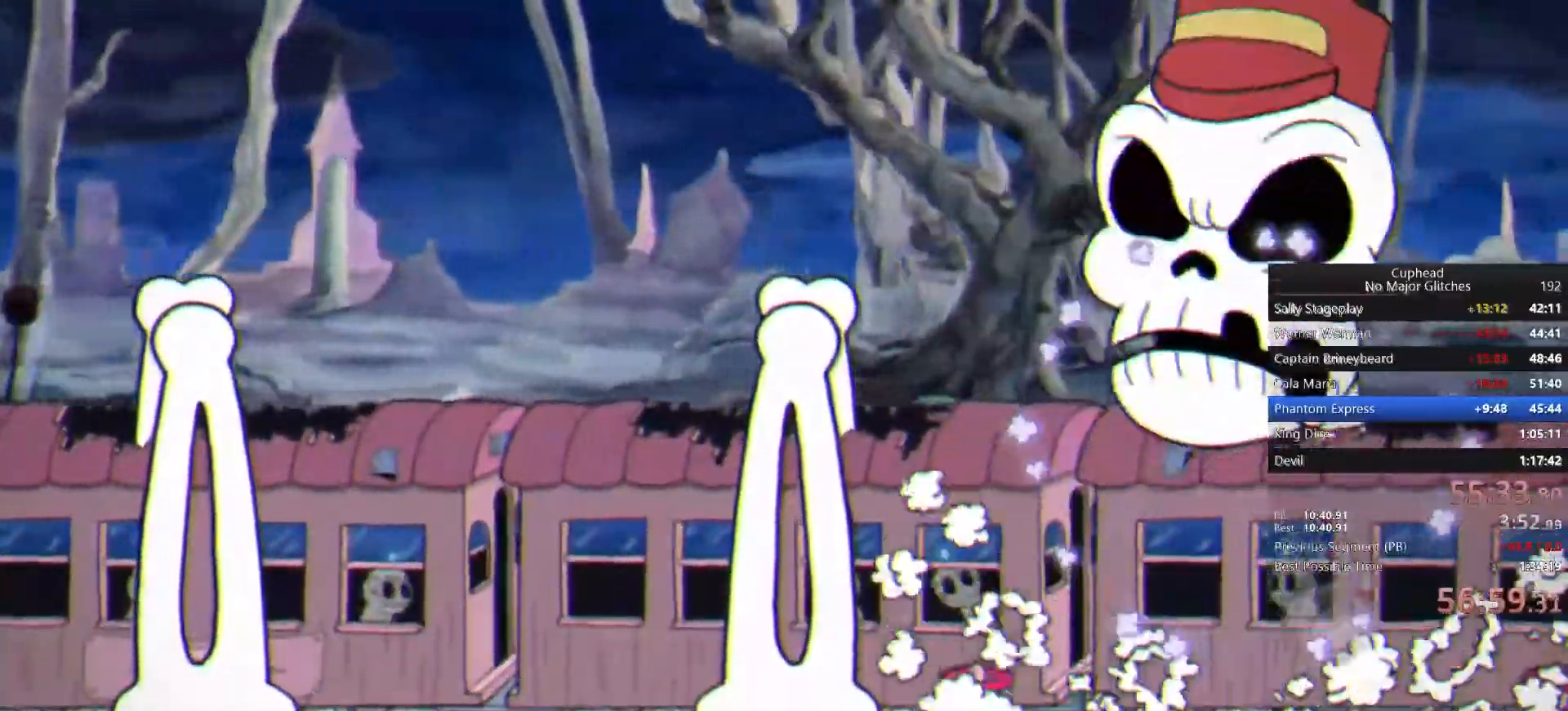
{"buttons": ["SQUARE"], "left_stick": "up", "right_stick": "center", "events": [[117, "CROSS", "down"], [217, "CROSS", "up"], [267, "CIRCLE", "down"], [367, "CIRCLE", "up"], [433, "SQUARE", "down"]]}
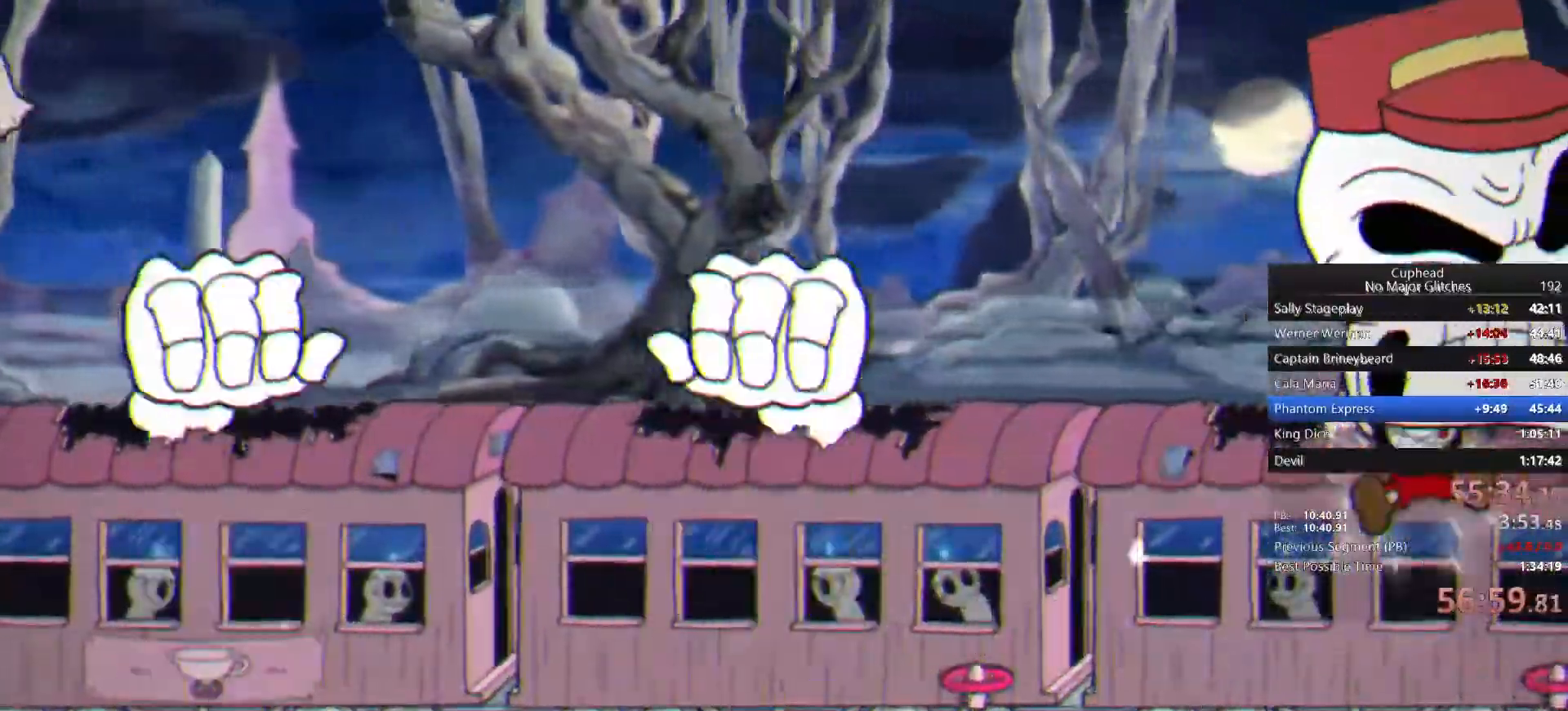
{"buttons": [], "left_stick": "up", "right_stick": "center", "events": [[17, "SQUARE", "up"], [50, "SQUARE", "down"], [167, "SQUARE", "up"]]}
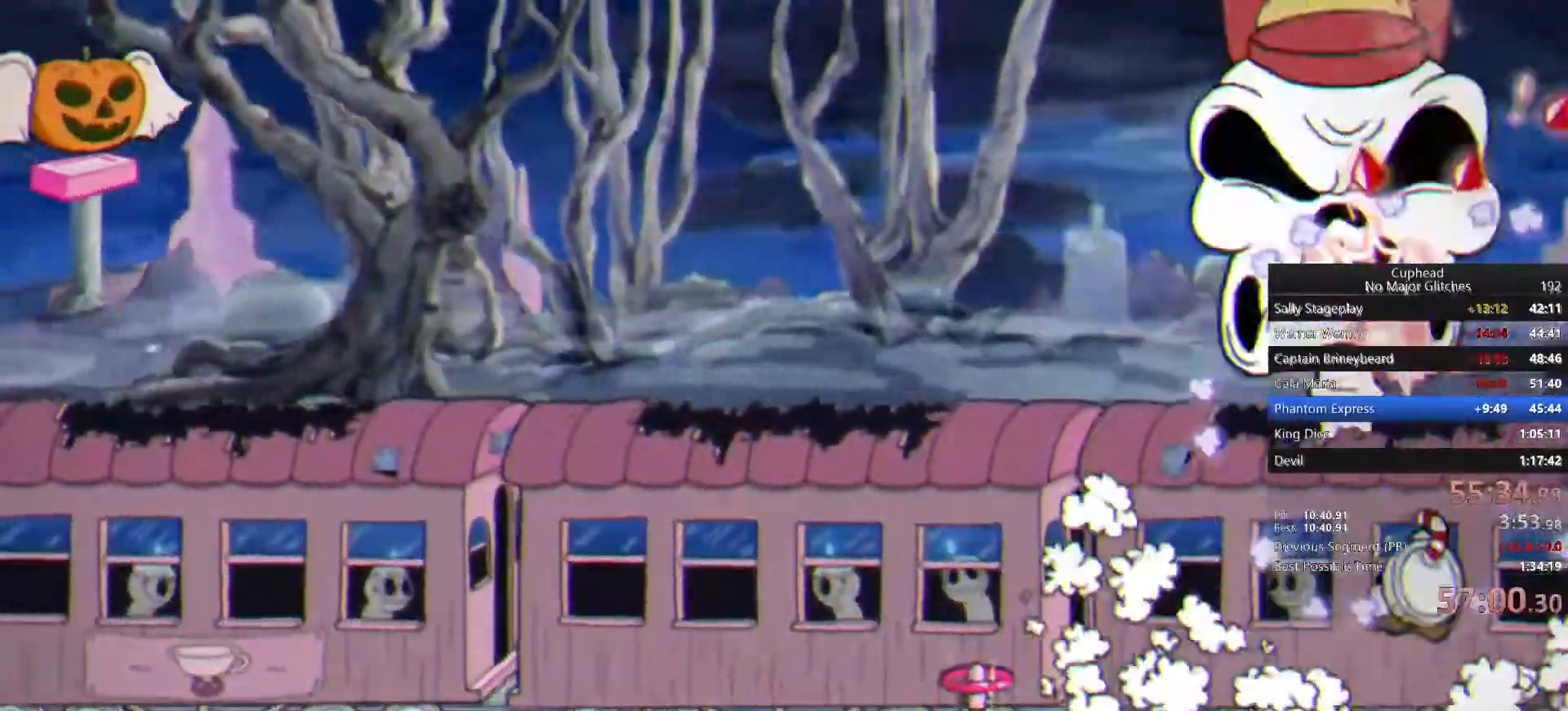
{"buttons": [], "left_stick": "up-left", "right_stick": "center", "events": [[483, "left_stick", "up-left"]]}
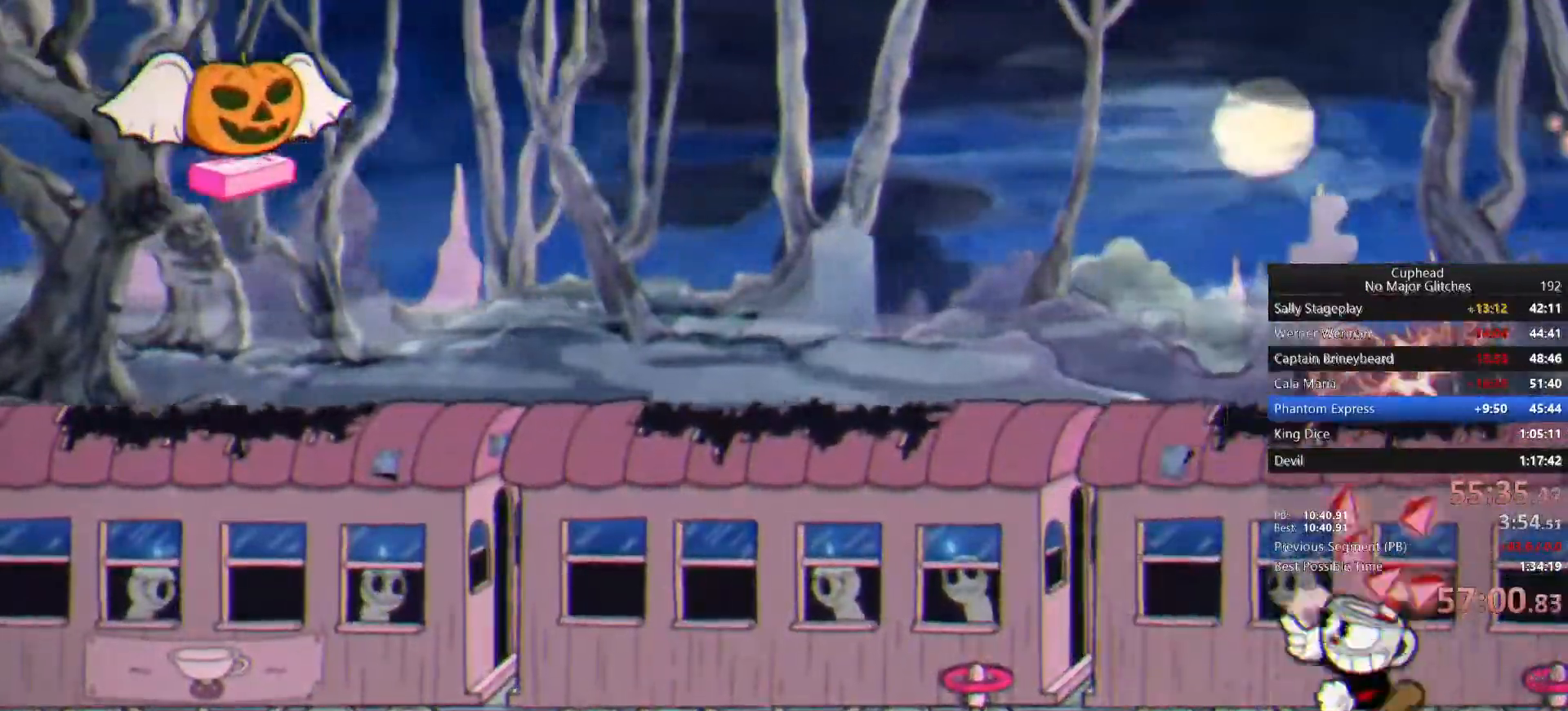
{"buttons": [], "left_stick": "up-left", "right_stick": "center", "events": [[83, "CROSS", "down"], [200, "CROSS", "up"]]}
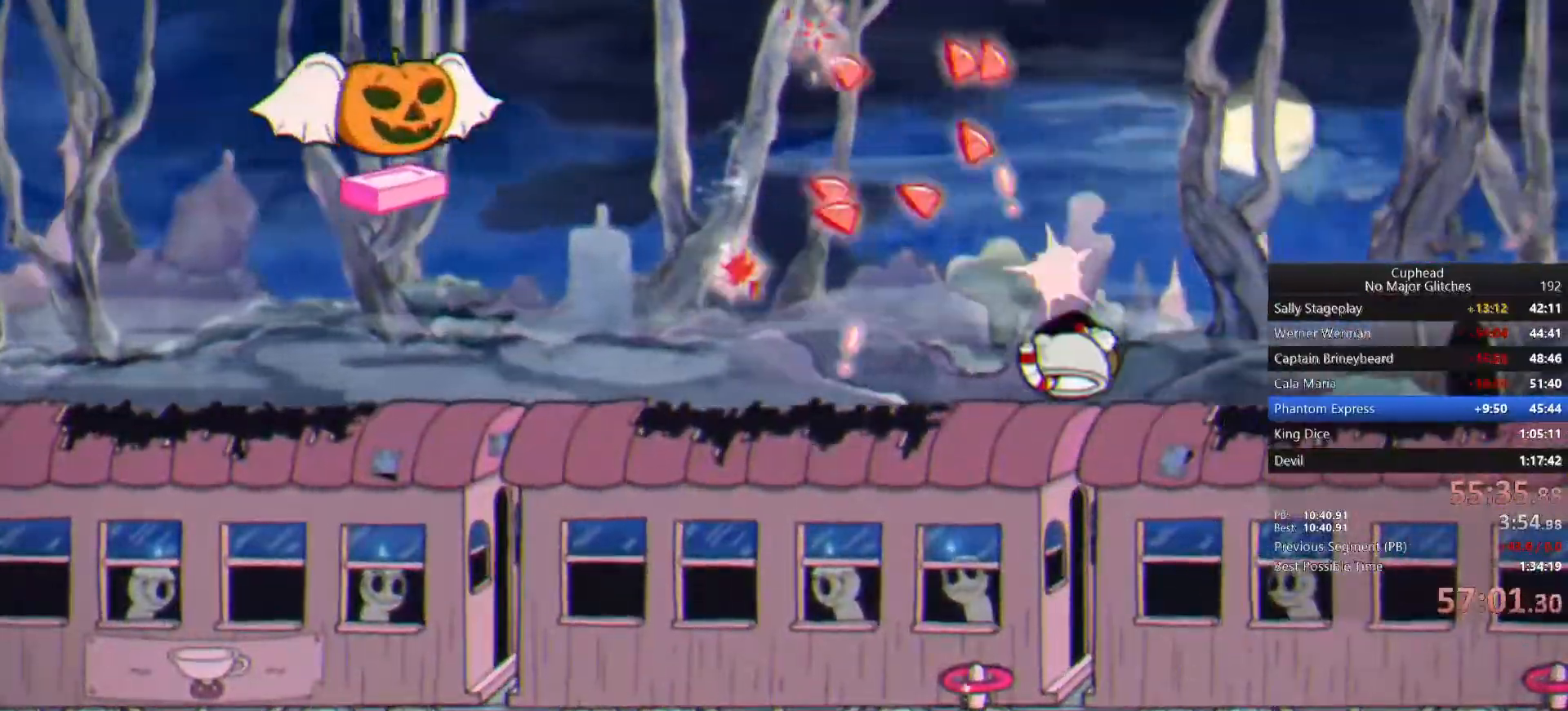
{"buttons": [], "left_stick": "up-left", "right_stick": "center", "events": [[83, "CROSS", "down"], [183, "CROSS", "up"], [233, "CROSS", "down"], [333, "CROSS", "up"]]}
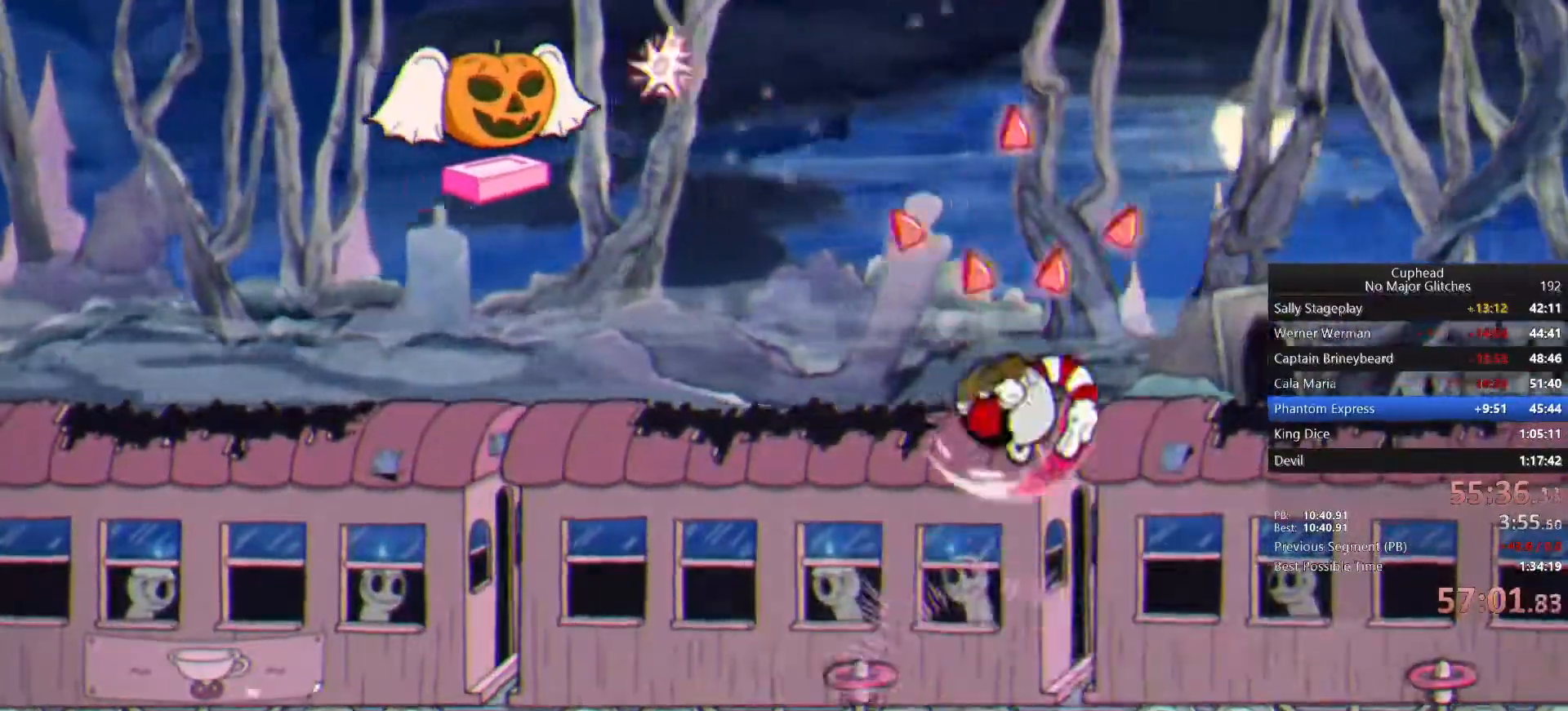
{"buttons": [], "left_stick": "up", "right_stick": "center", "events": [[450, "left_stick", "up"]]}
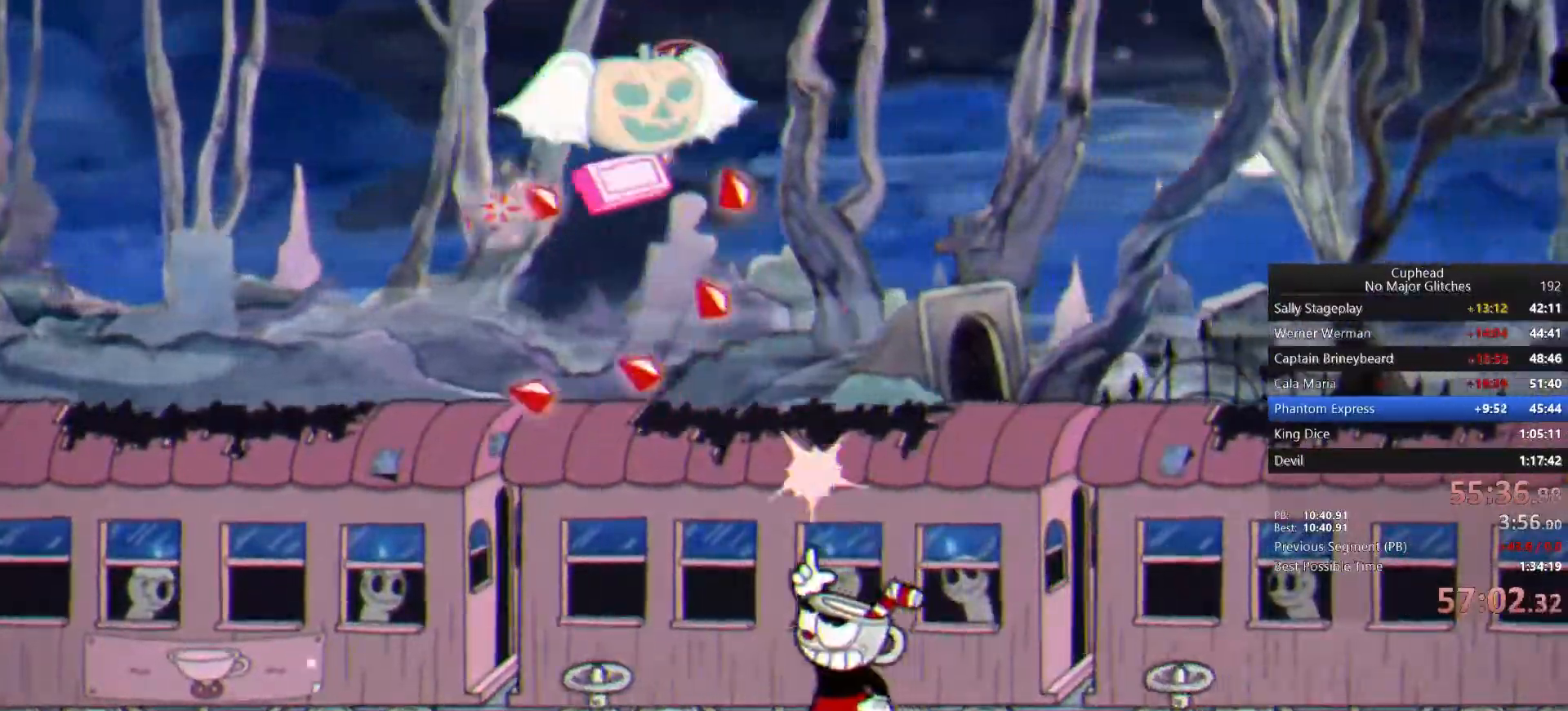
{"buttons": [], "left_stick": "up", "right_stick": "center", "events": [[350, "CROSS", "down"], [450, "CROSS", "up"]]}
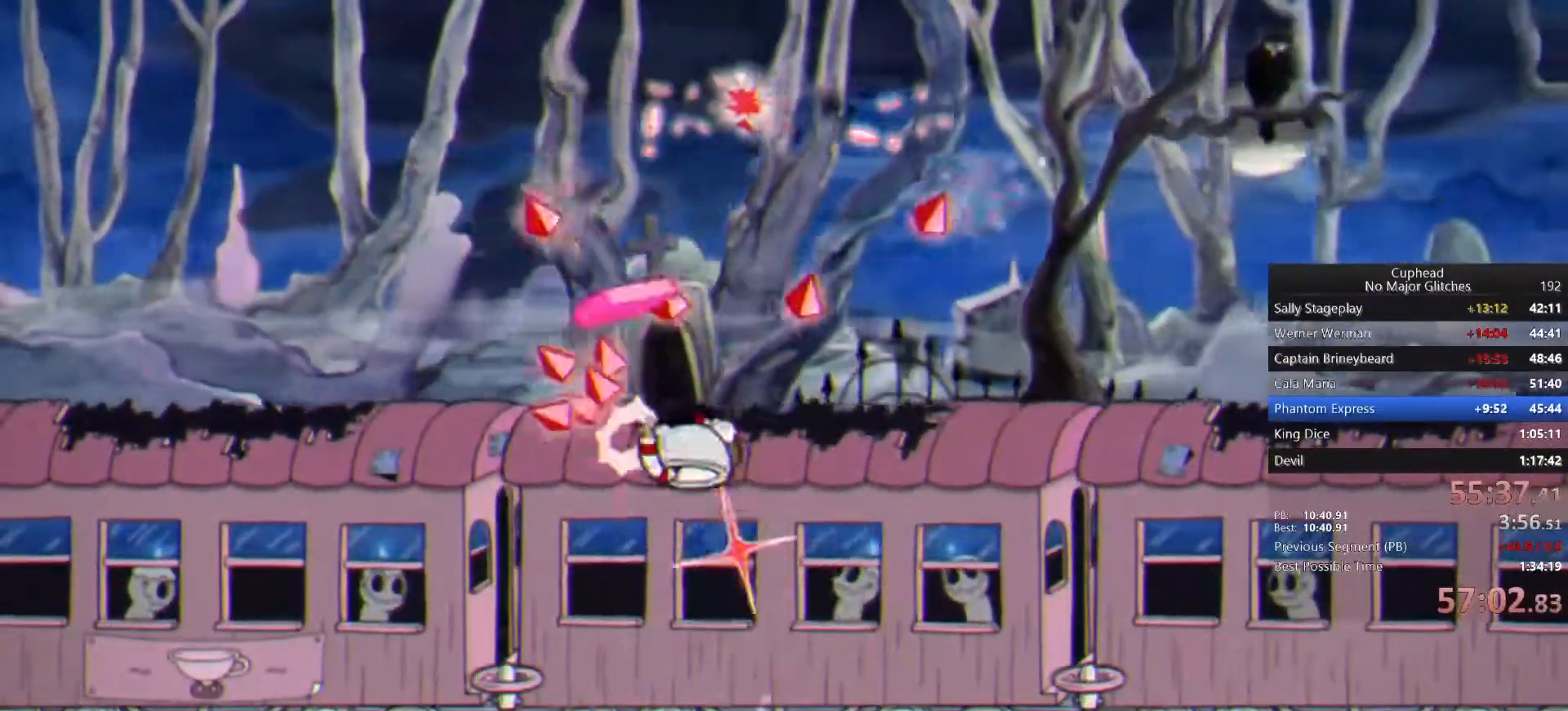
{"buttons": [], "left_stick": "up", "right_stick": "center", "events": [[17, "CROSS", "down"], [133, "CROSS", "up"]]}
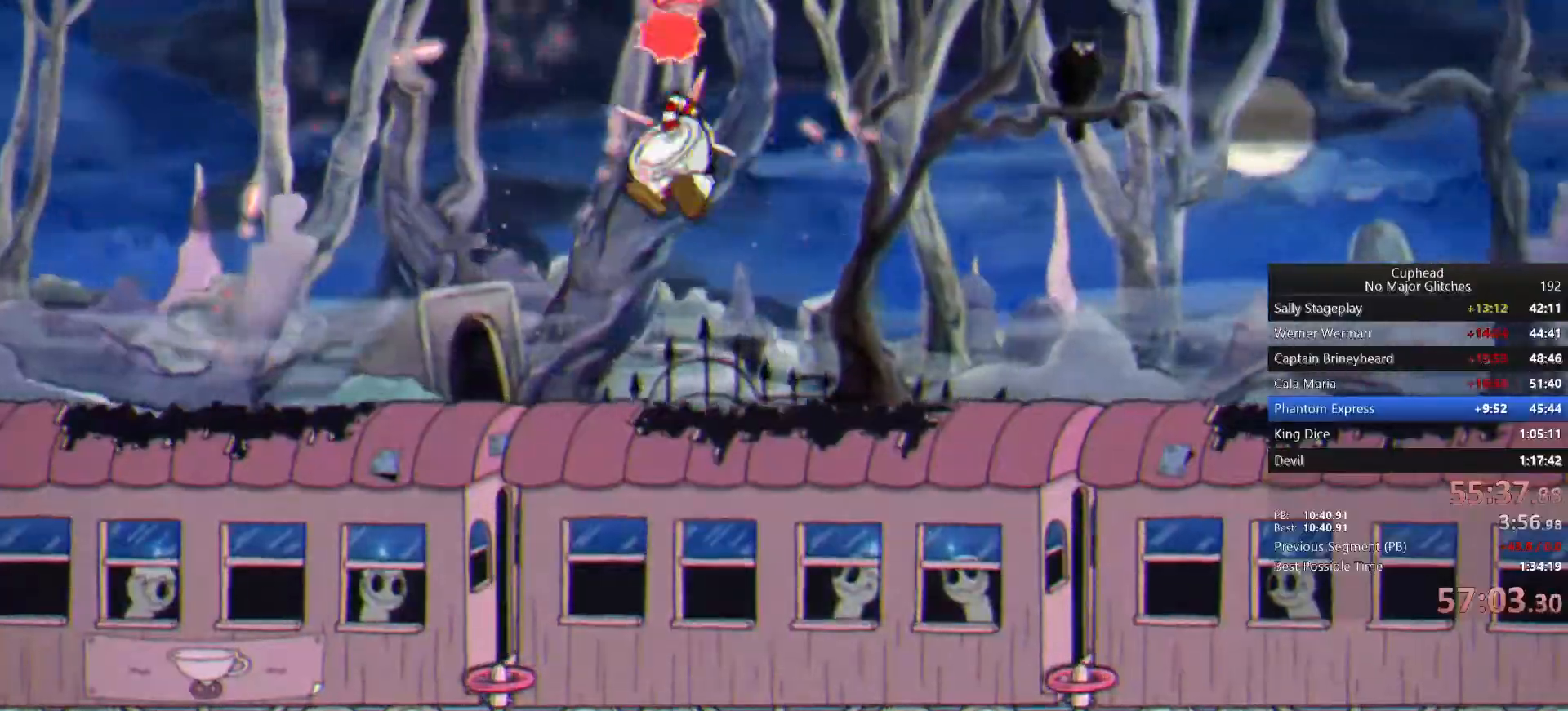
{"buttons": [], "left_stick": "up", "right_stick": "center", "events": []}
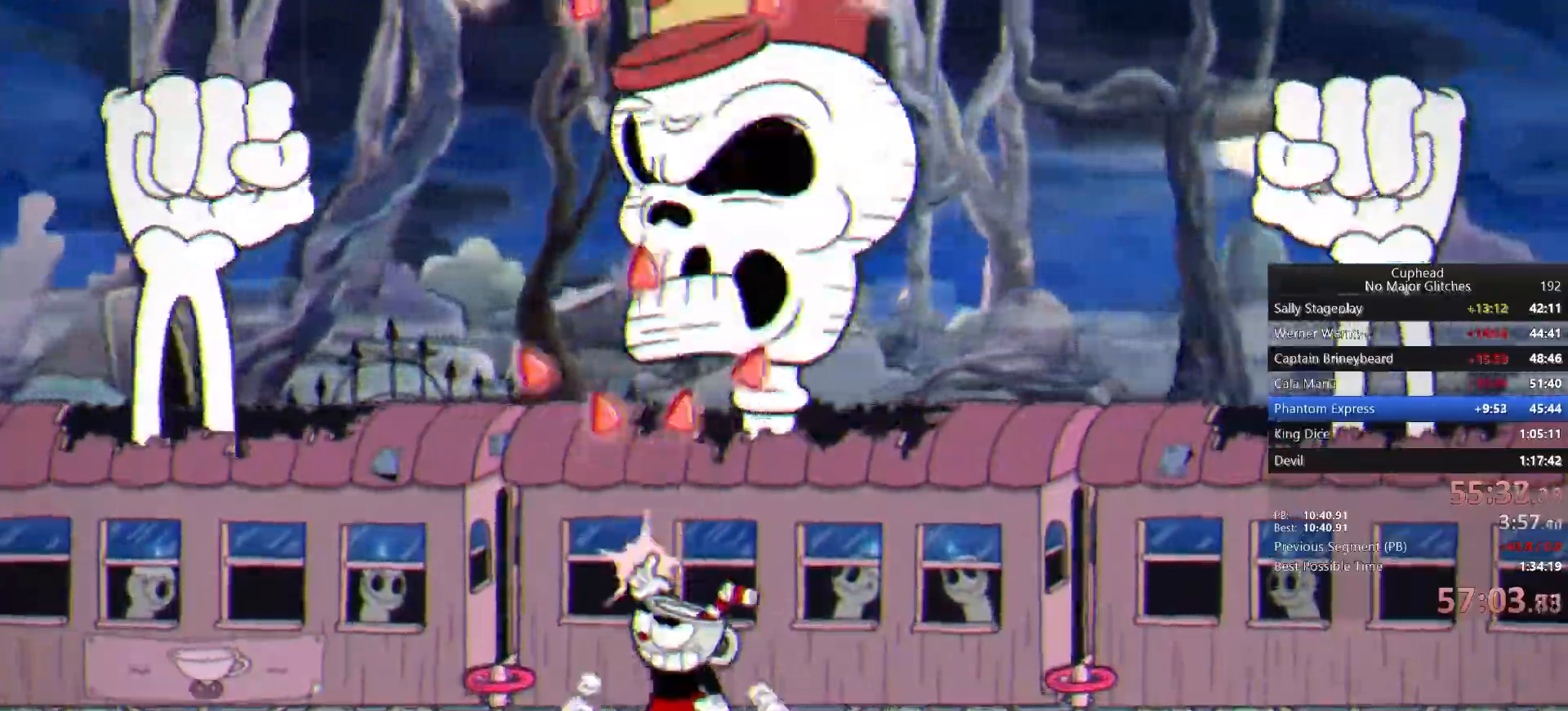
{"buttons": [], "left_stick": "up", "right_stick": "center", "events": []}
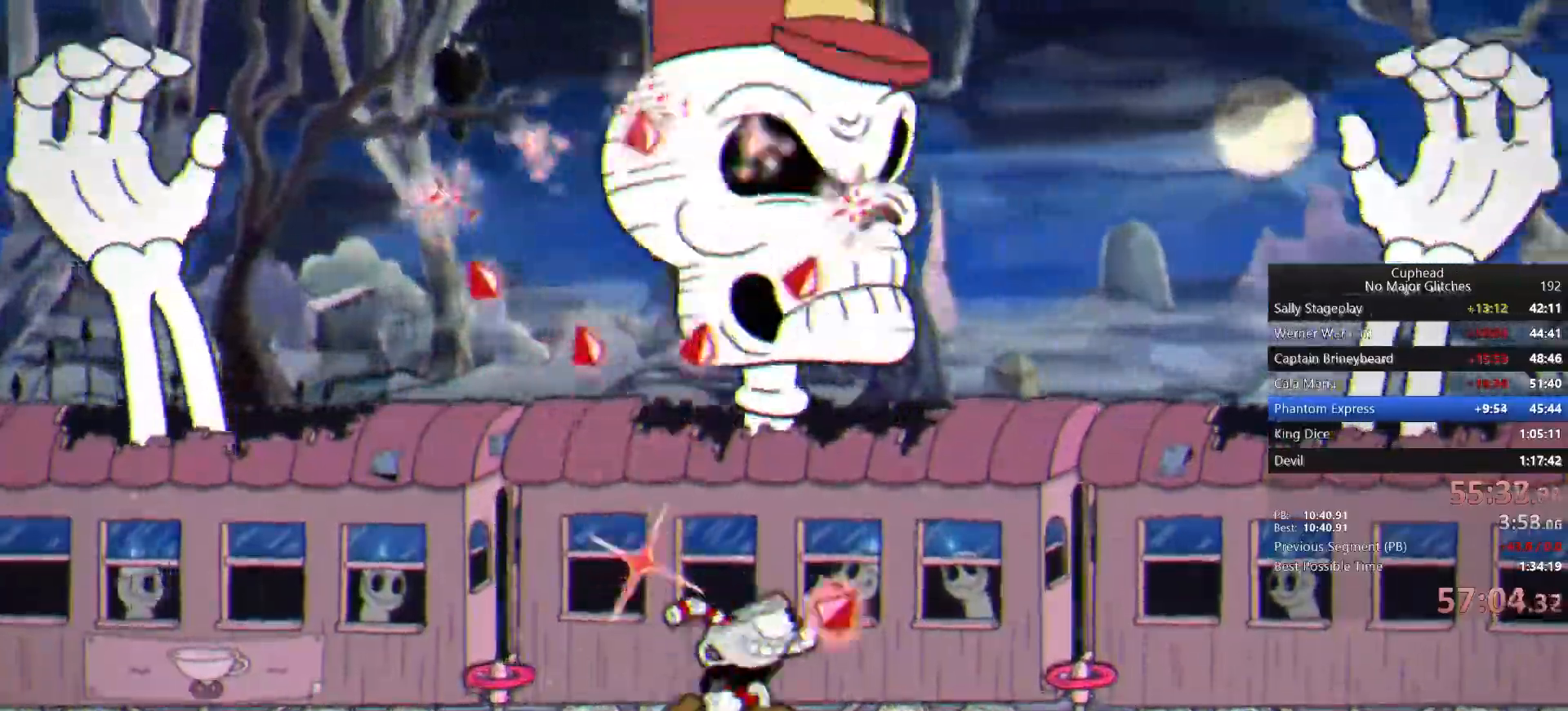
{"buttons": [], "left_stick": "up", "right_stick": "center", "events": []}
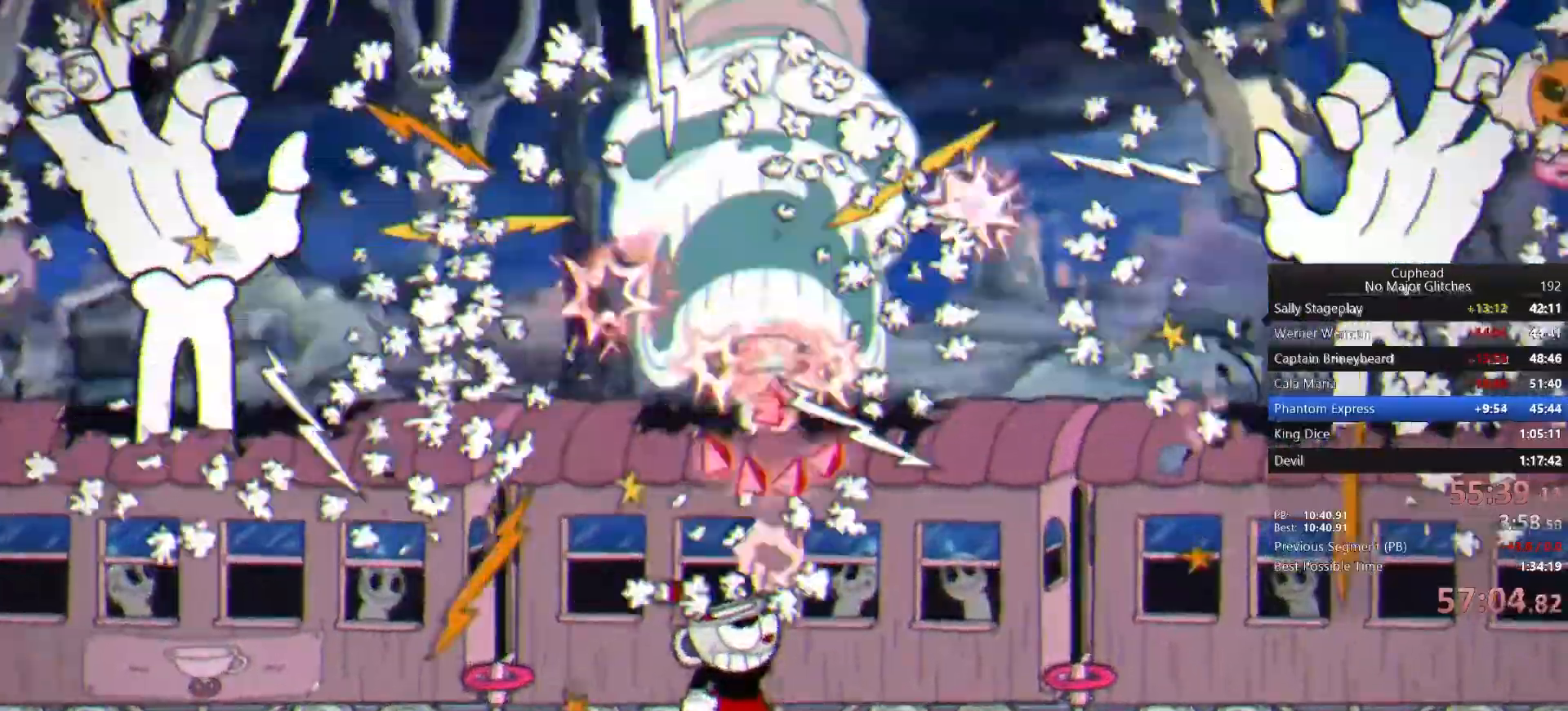
{"buttons": [], "left_stick": "up", "right_stick": "center"}
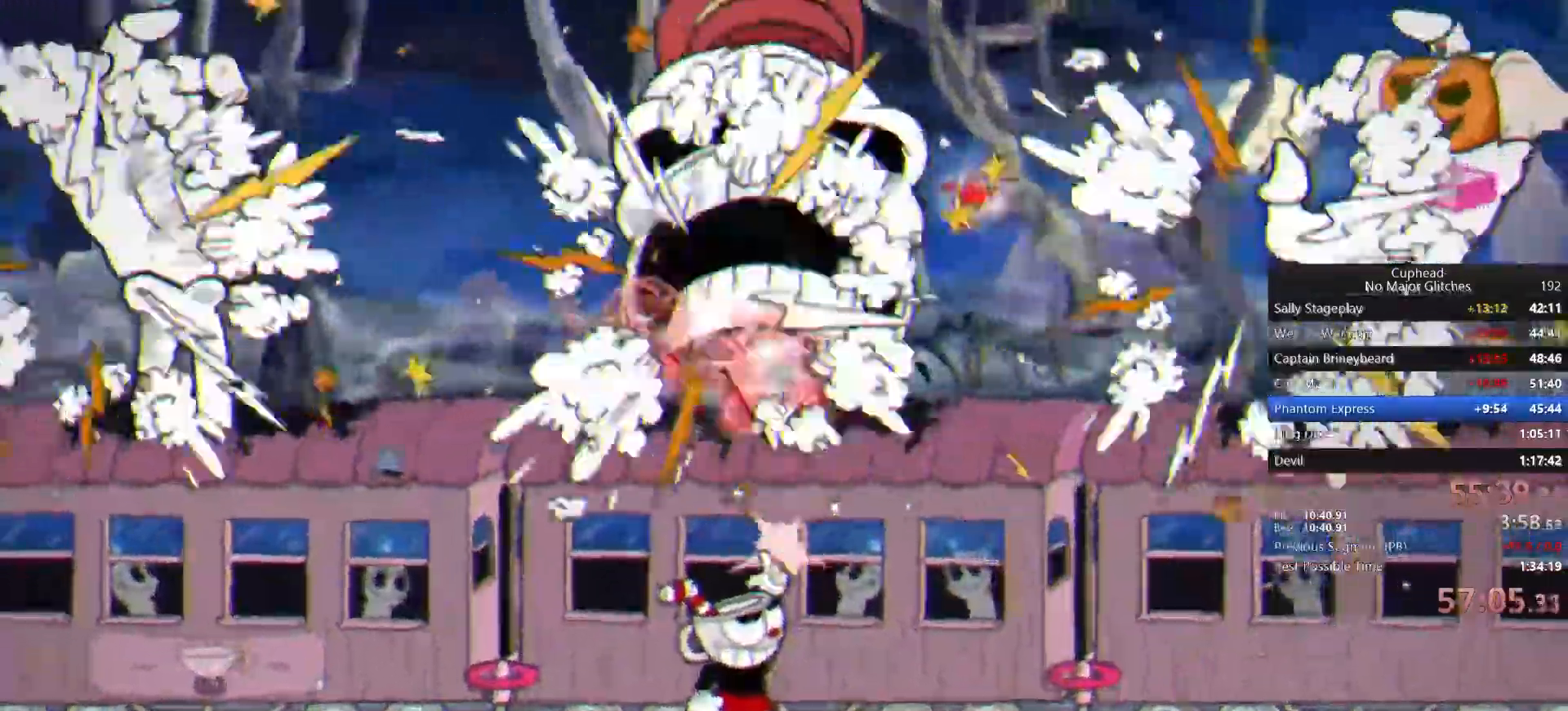
{"buttons": [], "left_stick": "up", "right_stick": "center", "events": []}
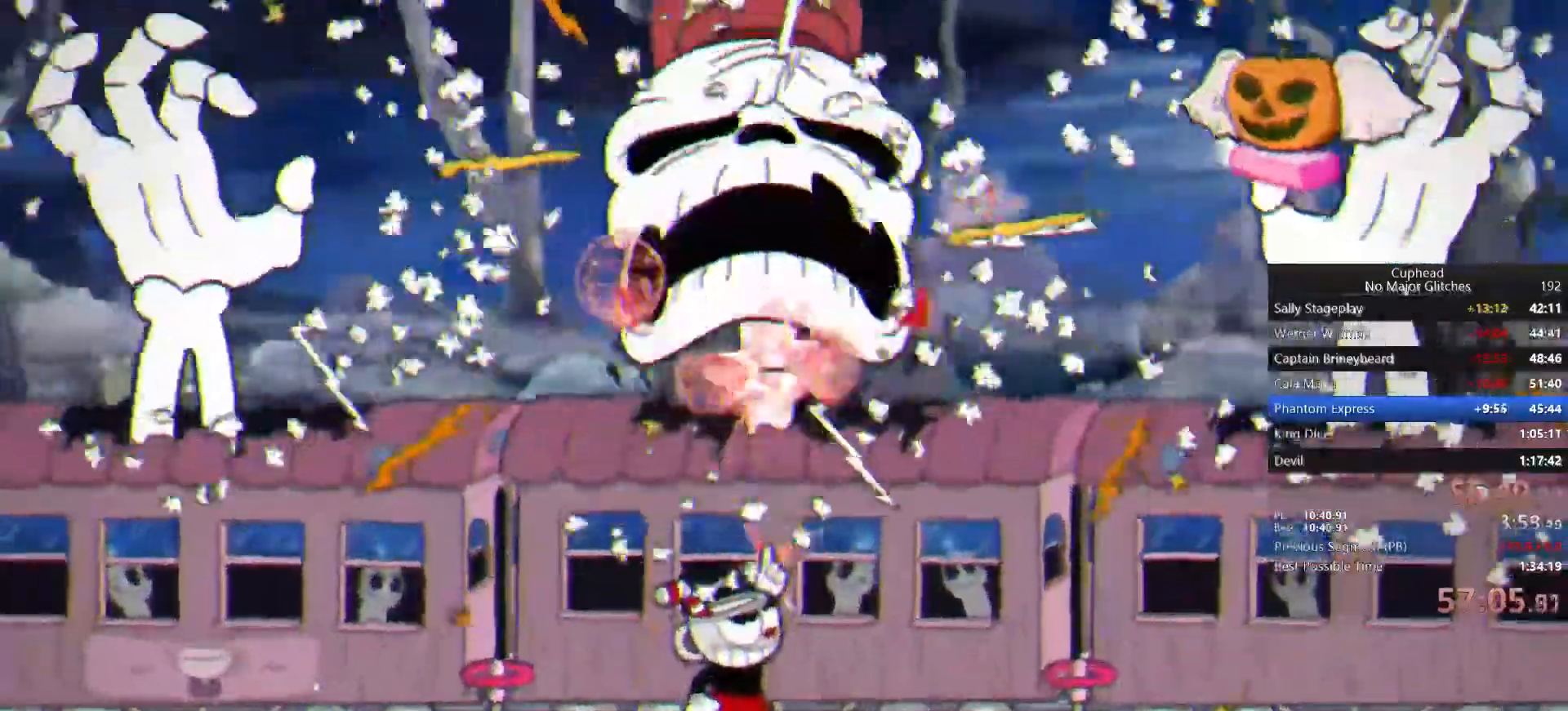
{"buttons": [], "left_stick": "up", "right_stick": "center", "events": []}